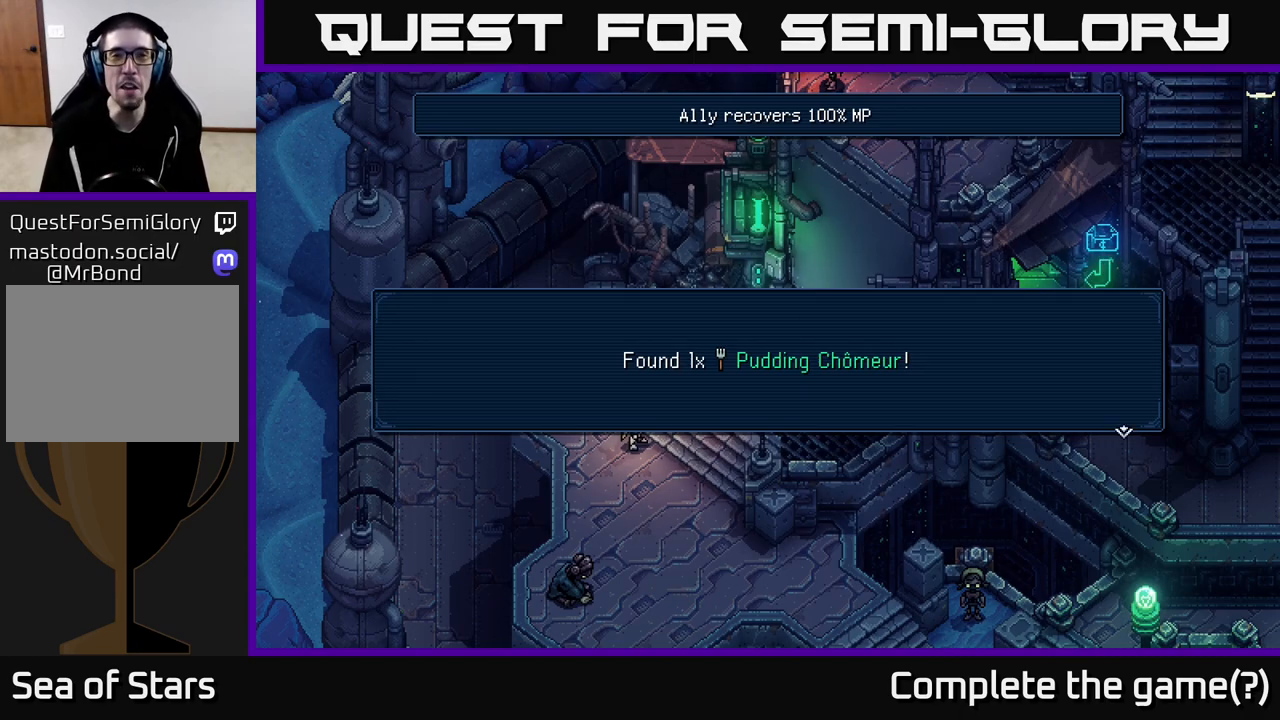
Gameplay with a controller (Xbox layout); each line is a JSON object with the inputs held at the frame after it. "events" lists button and stick changes between this image and that frame as [ms after this image, input, new state], when the widget could be followed in between.
{"buttons": ["A"], "left_stick": "center", "right_stick": "center", "events": [[433, "A", "down"]]}
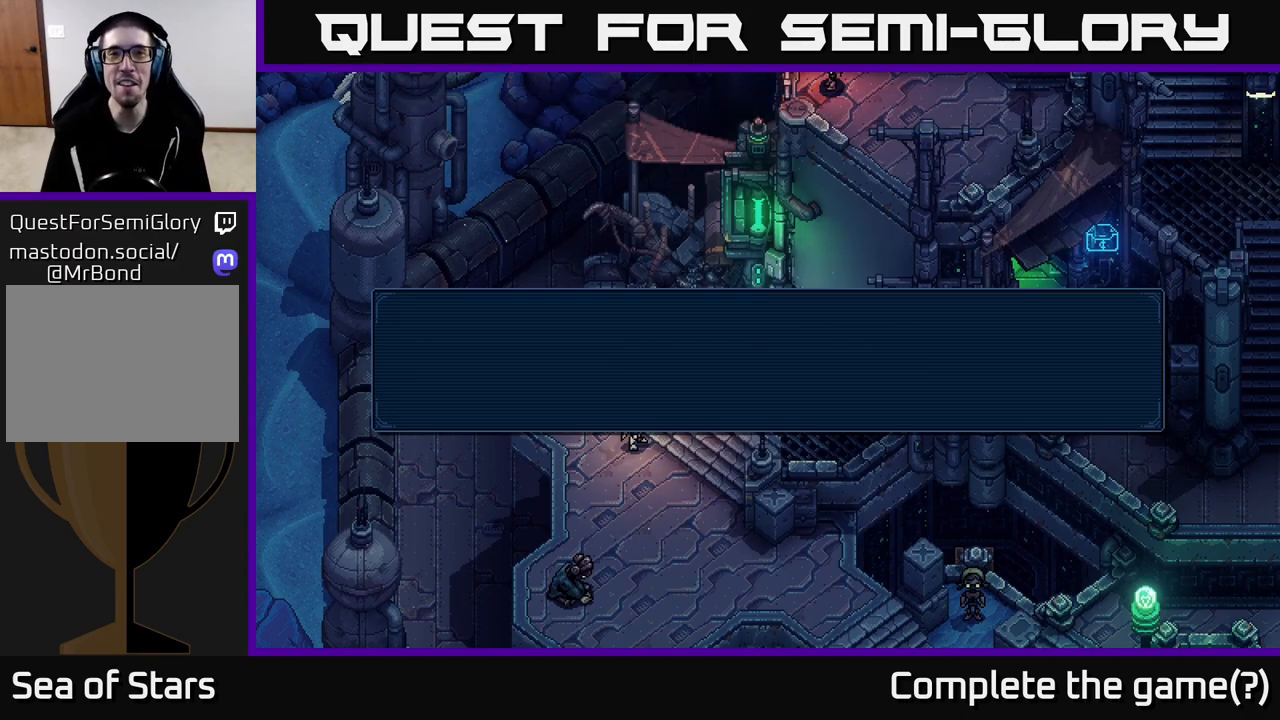
{"buttons": [], "left_stick": "down", "right_stick": "center", "events": [[50, "A", "up"], [167, "left_stick", "down-left"], [283, "left_stick", "down"]]}
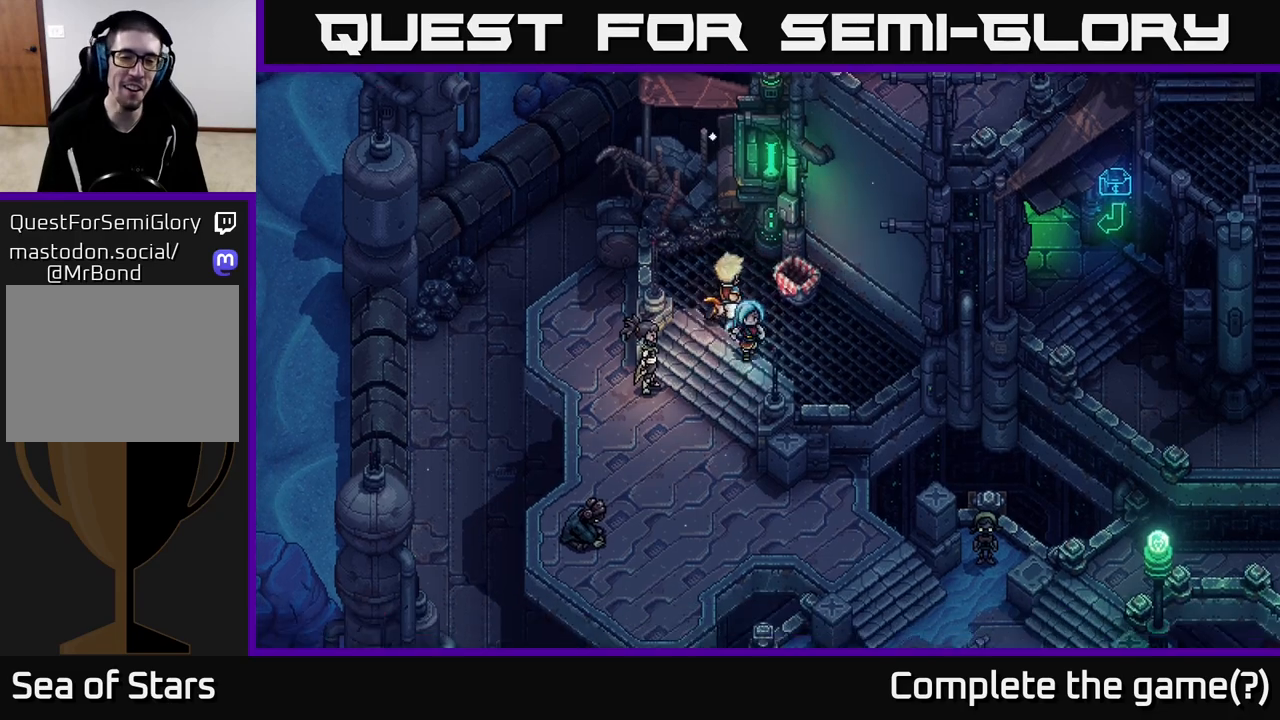
{"buttons": [], "left_stick": "up-left", "right_stick": "center", "events": [[50, "left_stick", "down-left"], [450, "left_stick", "up-left"]]}
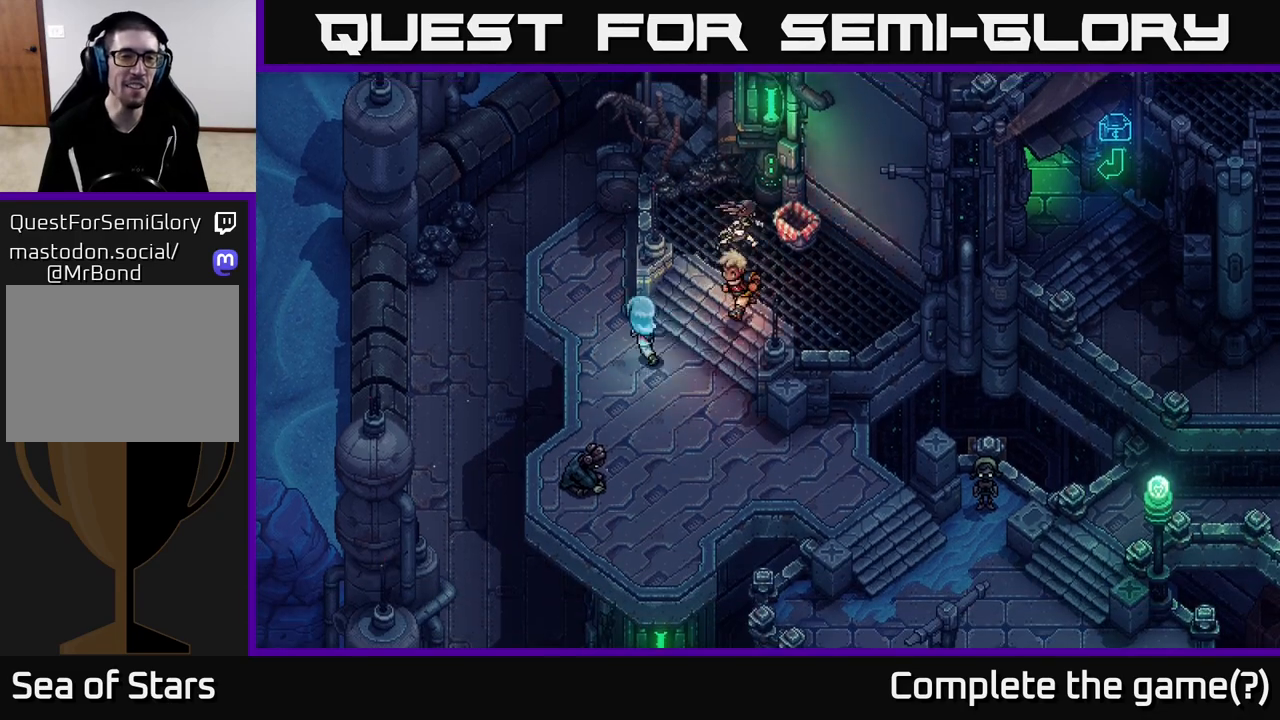
{"buttons": [], "left_stick": "up", "right_stick": "center", "events": [[167, "left_stick", "up"]]}
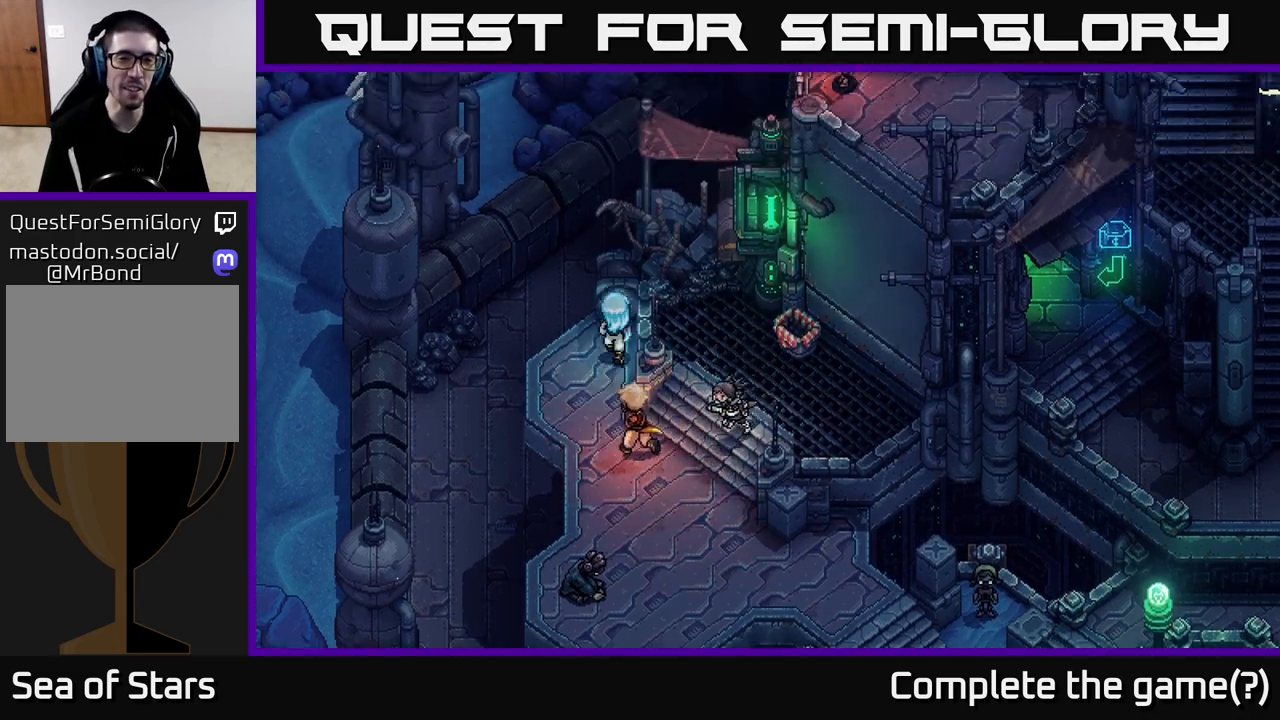
{"buttons": ["A"], "left_stick": "down-left", "right_stick": "center", "events": [[50, "A", "down"], [133, "A", "up"], [217, "A", "down"], [250, "left_stick", "down-left"], [383, "A", "up"], [483, "A", "down"]]}
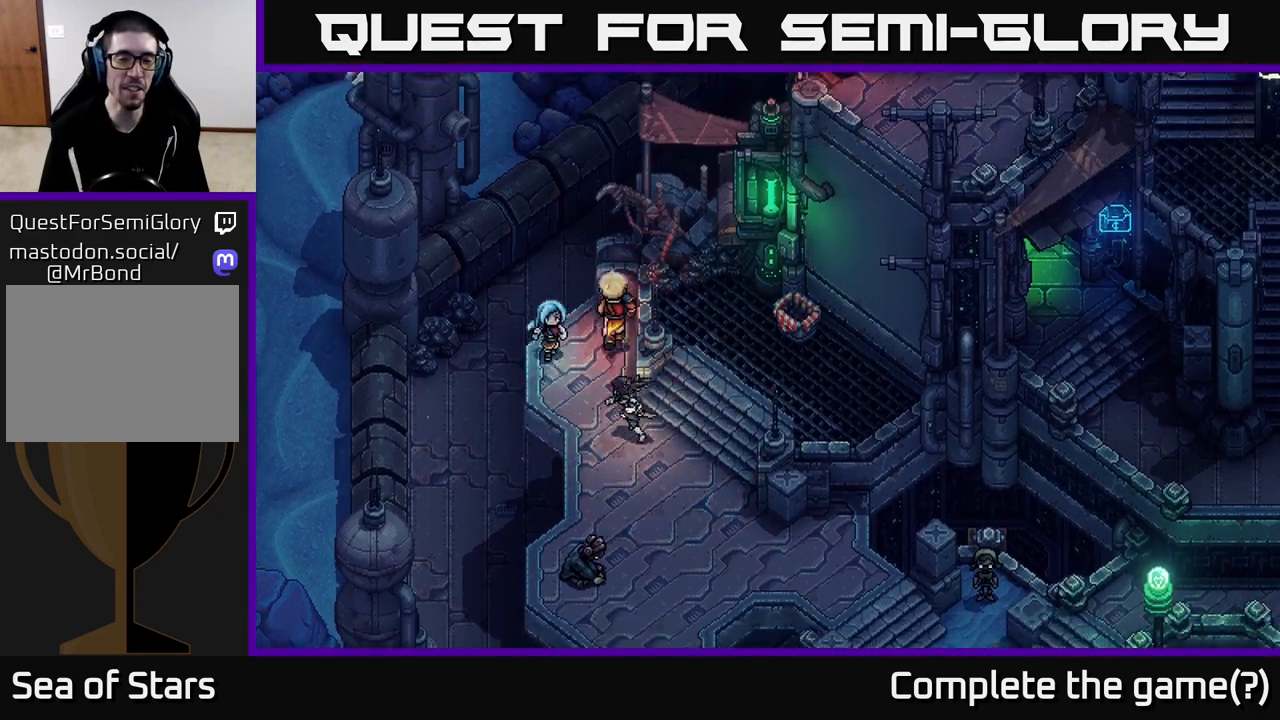
{"buttons": [], "left_stick": "right", "right_stick": "center", "events": [[83, "left_stick", "down-right"], [117, "A", "up"], [400, "left_stick", "right"]]}
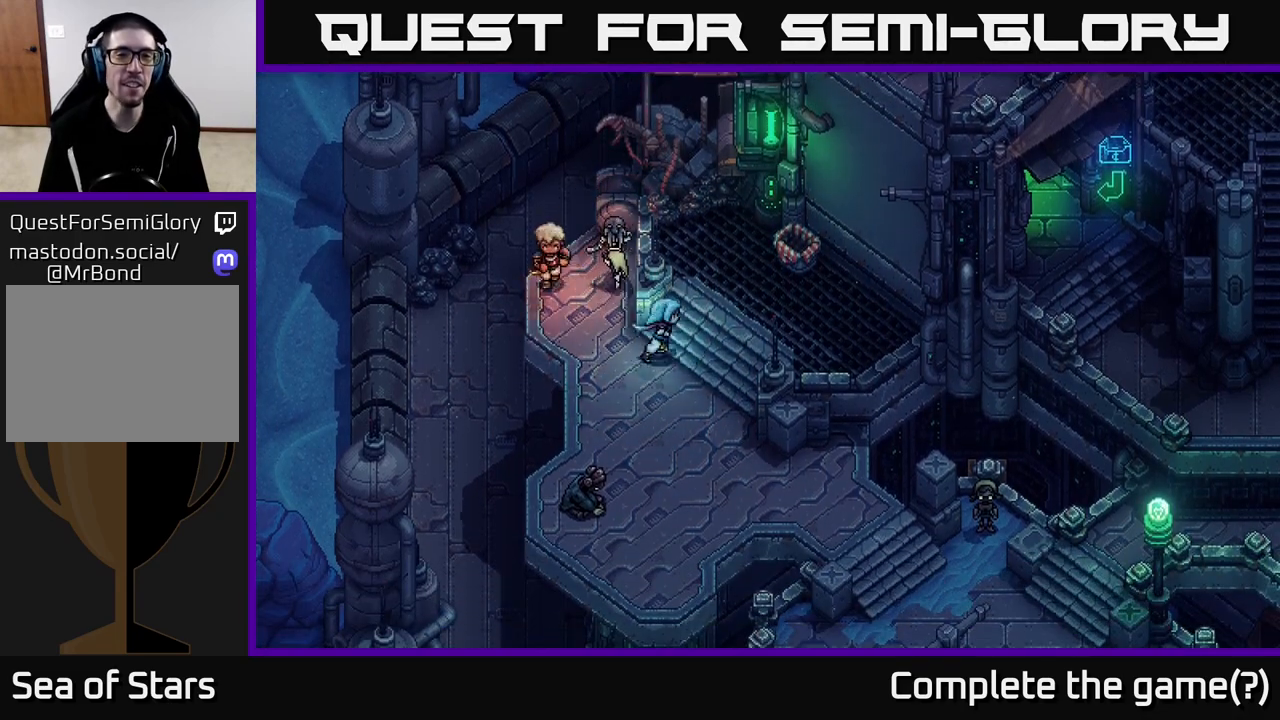
{"buttons": [], "left_stick": "up", "right_stick": "center", "events": [[100, "left_stick", "up-right"], [283, "left_stick", "up"]]}
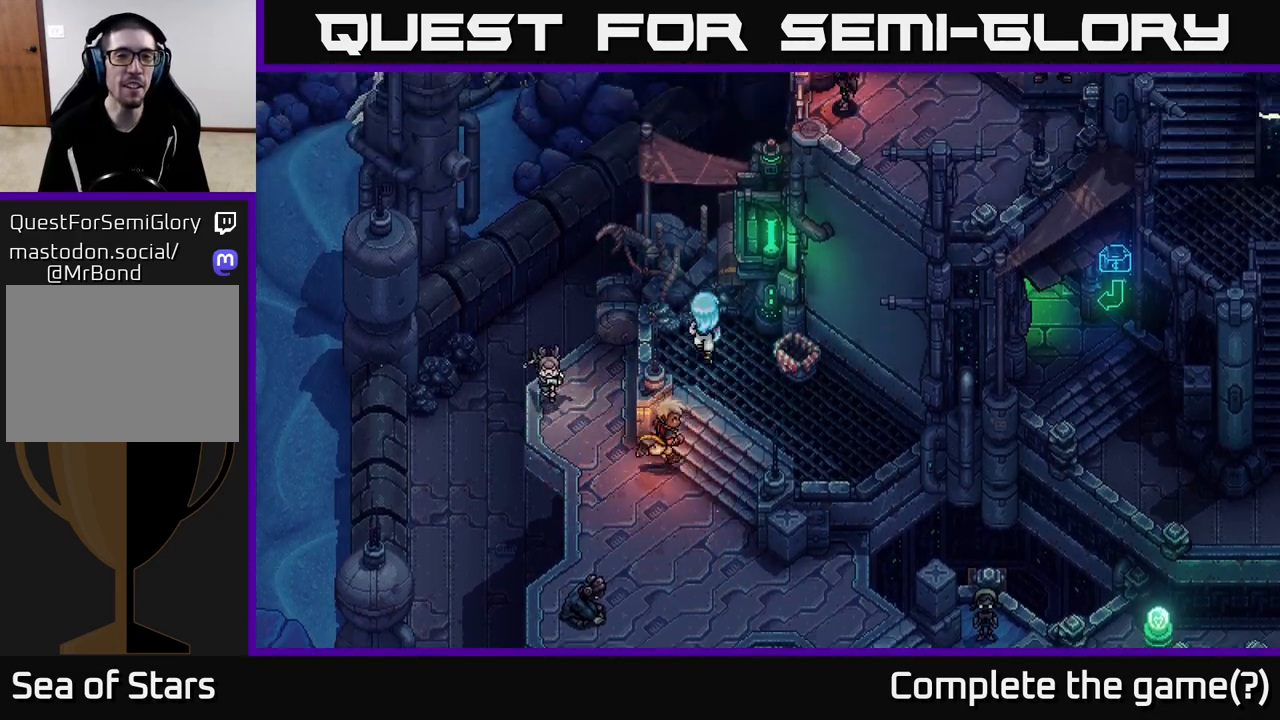
{"buttons": [], "left_stick": "center", "right_stick": "center", "events": [[133, "A", "down"], [250, "A", "up"], [317, "left_stick", "center"], [350, "A", "down"], [500, "A", "up"]]}
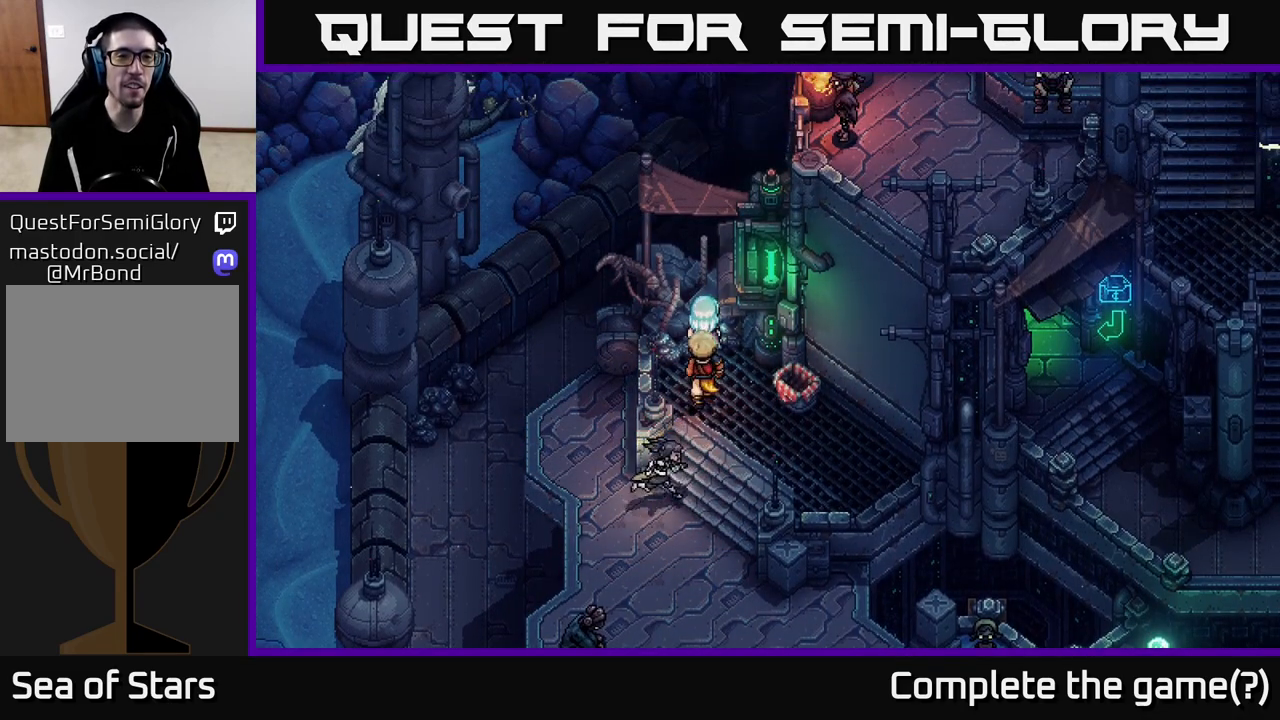
{"buttons": [], "left_stick": "center", "right_stick": "center", "events": []}
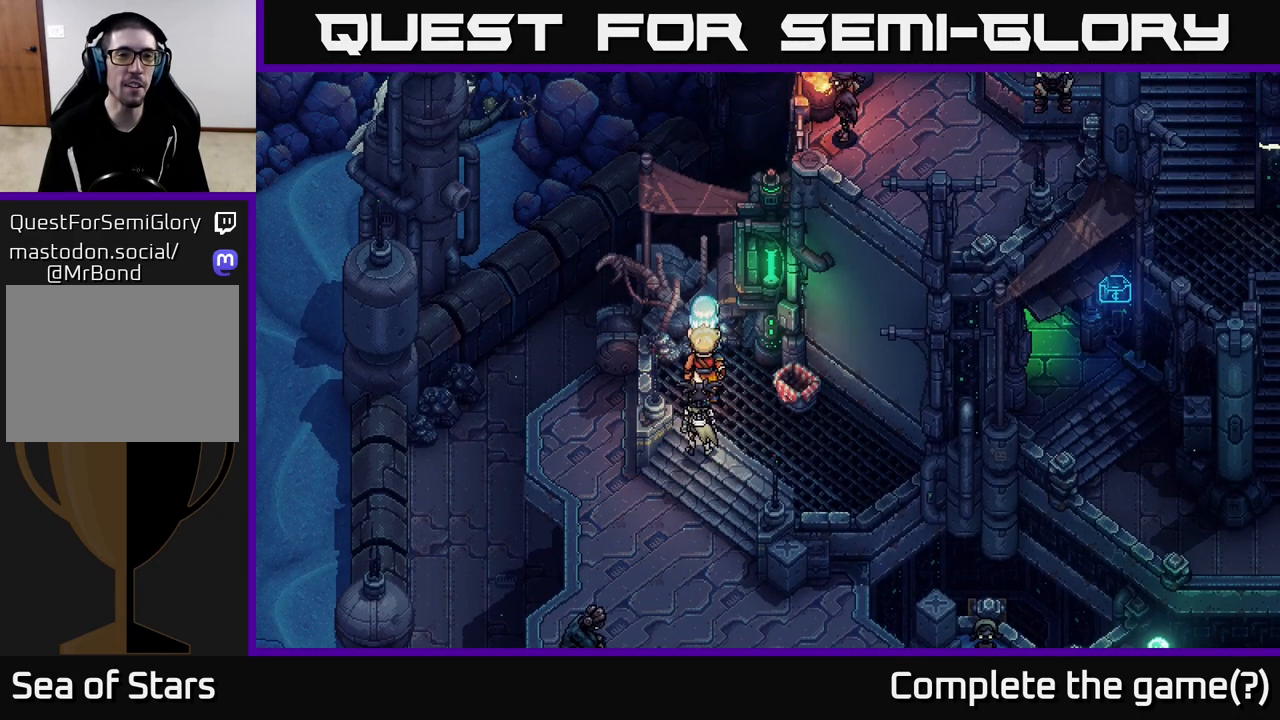
{"buttons": [], "left_stick": "down", "right_stick": "center", "events": [[117, "left_stick", "down"]]}
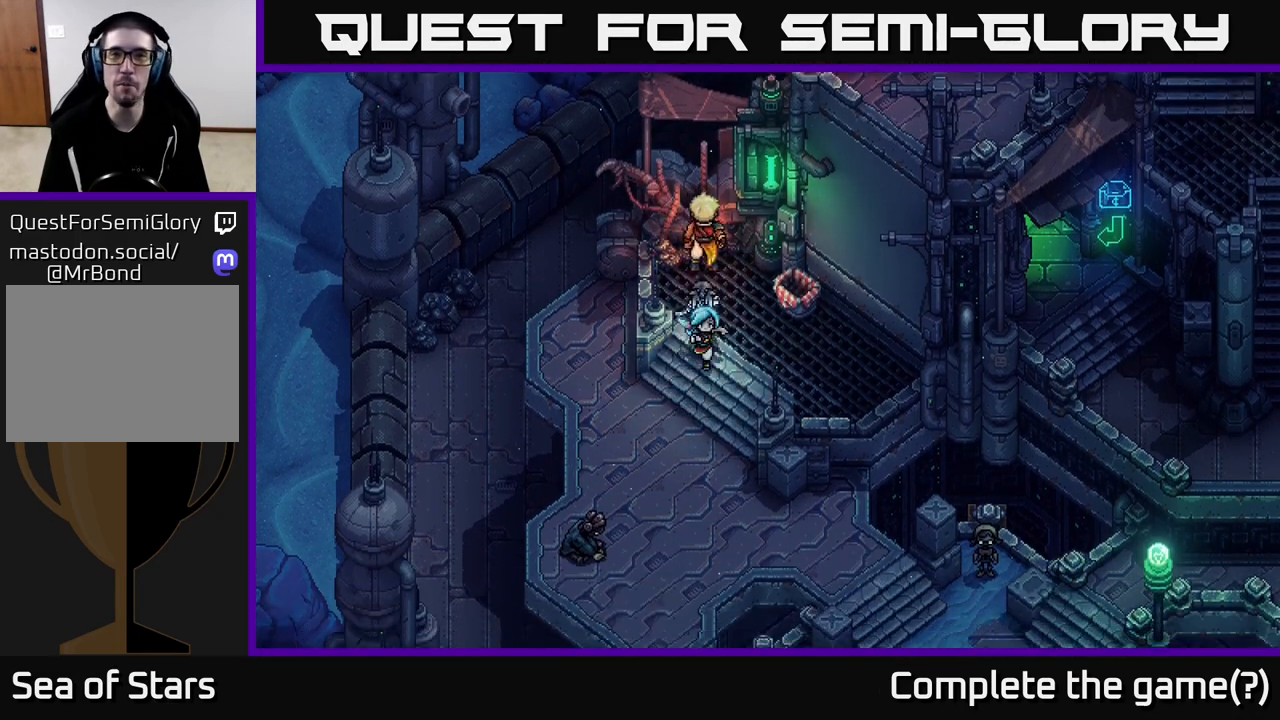
{"buttons": [], "left_stick": "down-right", "right_stick": "center", "events": [[417, "left_stick", "down-right"]]}
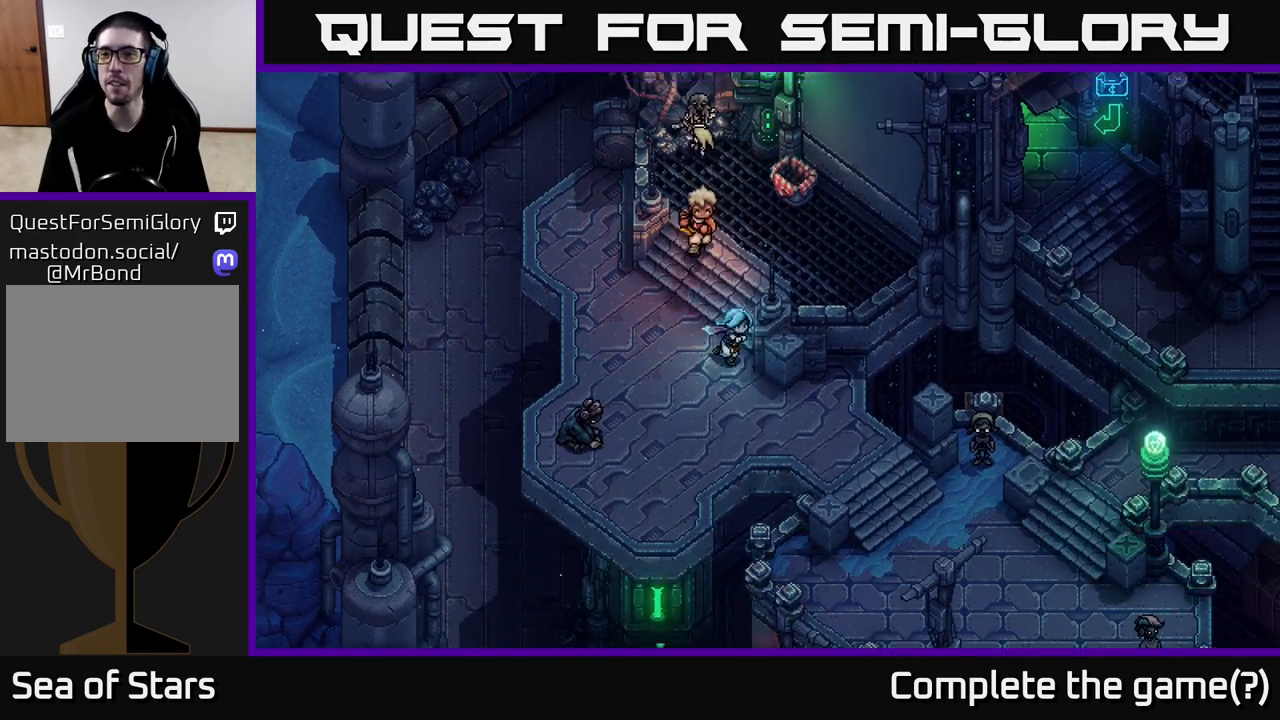
{"buttons": [], "left_stick": "down-right", "right_stick": "center", "events": []}
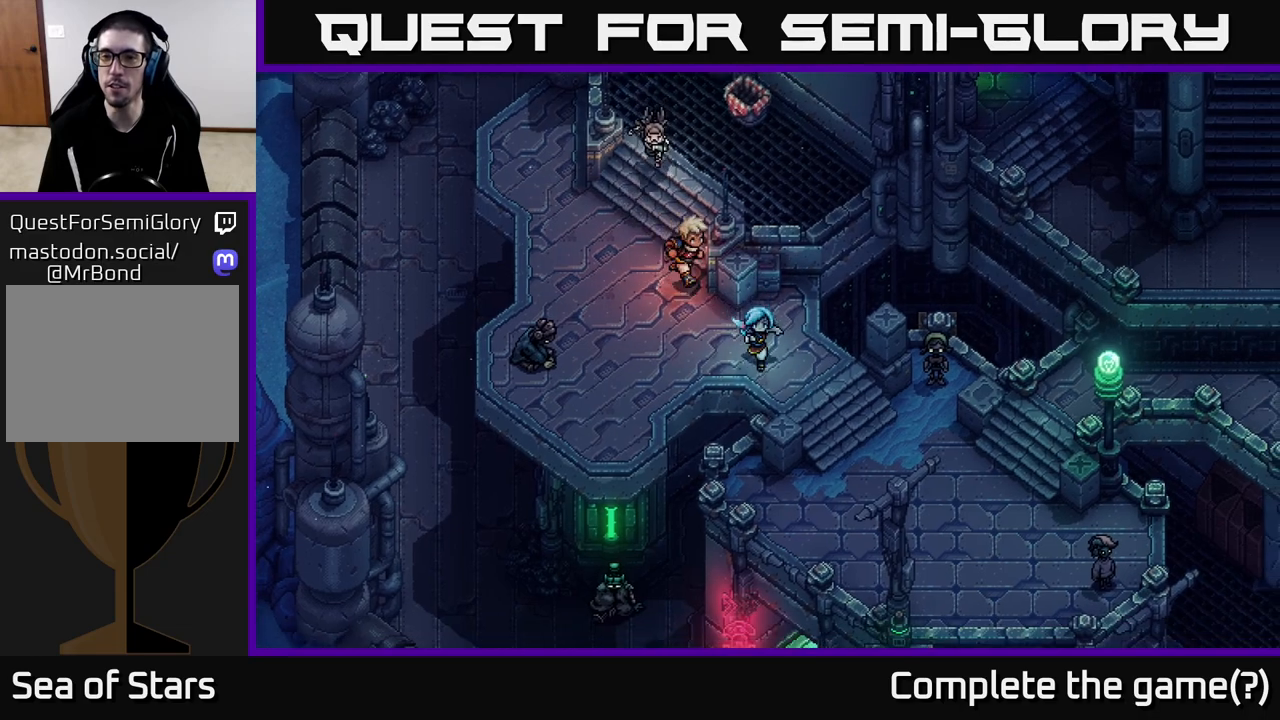
{"buttons": [], "left_stick": "down-right", "right_stick": "center", "events": []}
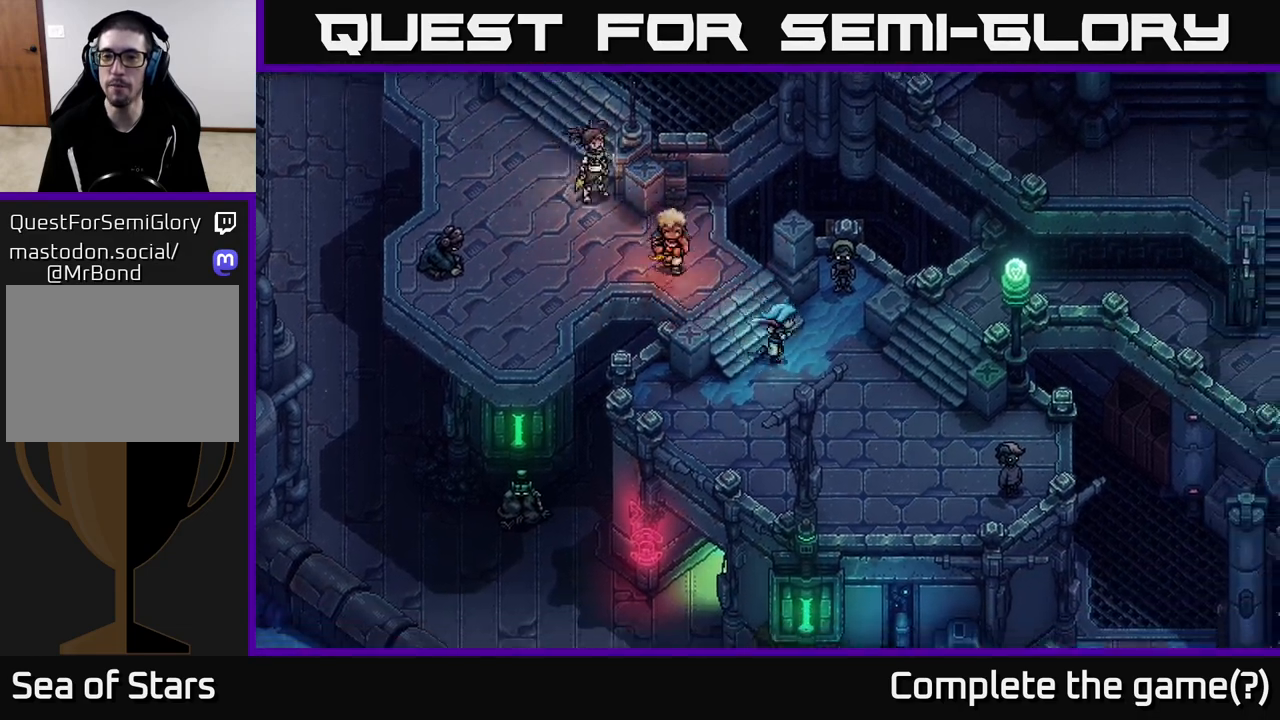
{"buttons": [], "left_stick": "up-right", "right_stick": "center", "events": [[67, "left_stick", "right"], [500, "left_stick", "up-right"]]}
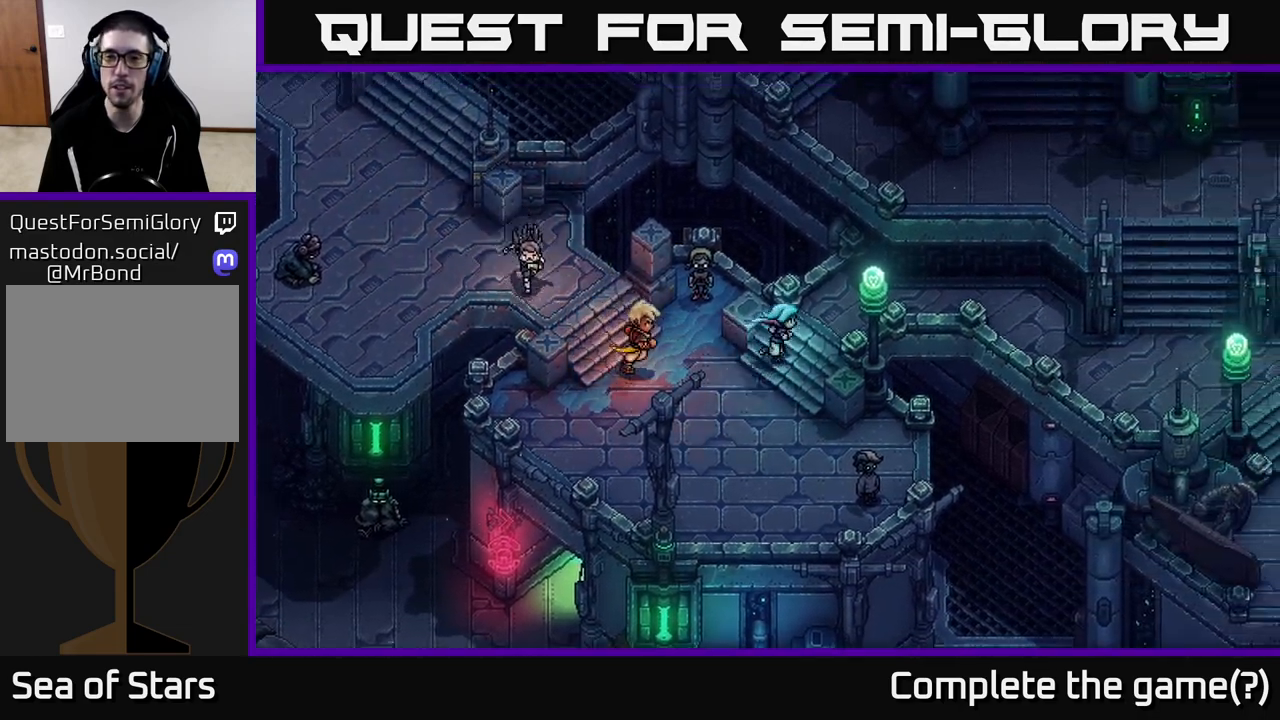
{"buttons": [], "left_stick": "right", "right_stick": "center", "events": [[383, "left_stick", "right"]]}
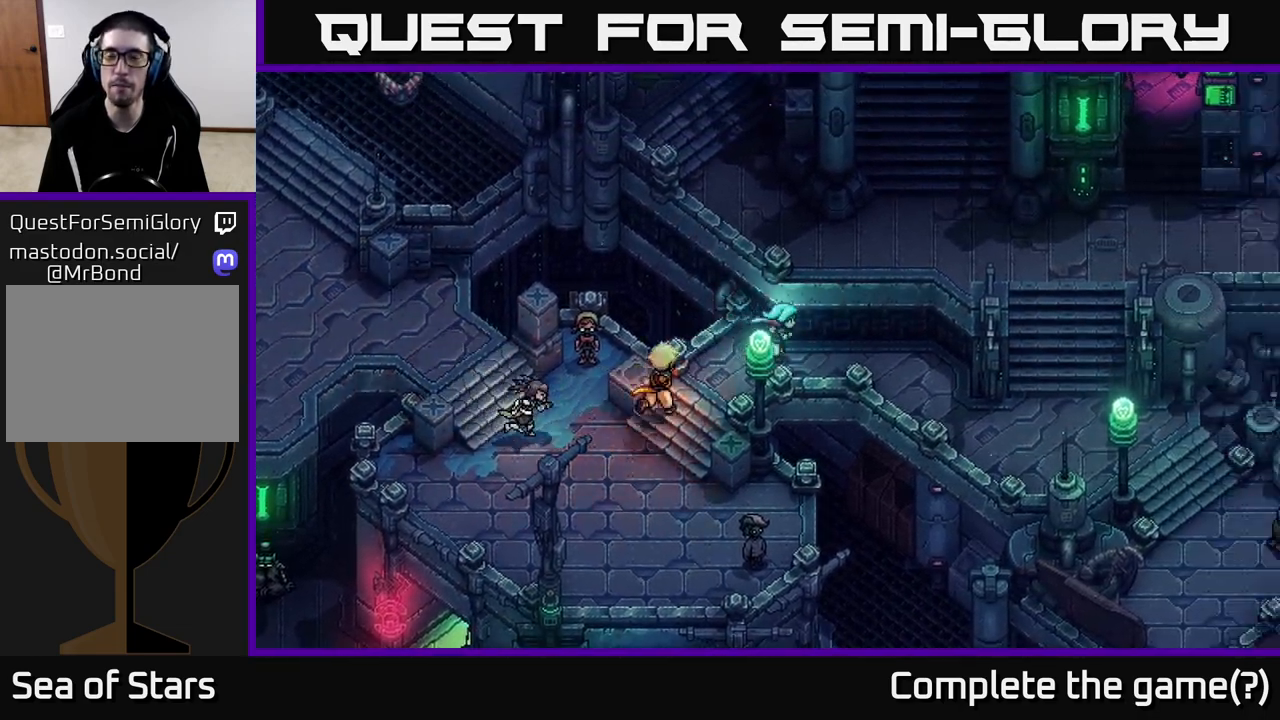
{"buttons": [], "left_stick": "down-right", "right_stick": "center", "events": [[233, "left_stick", "down-right"]]}
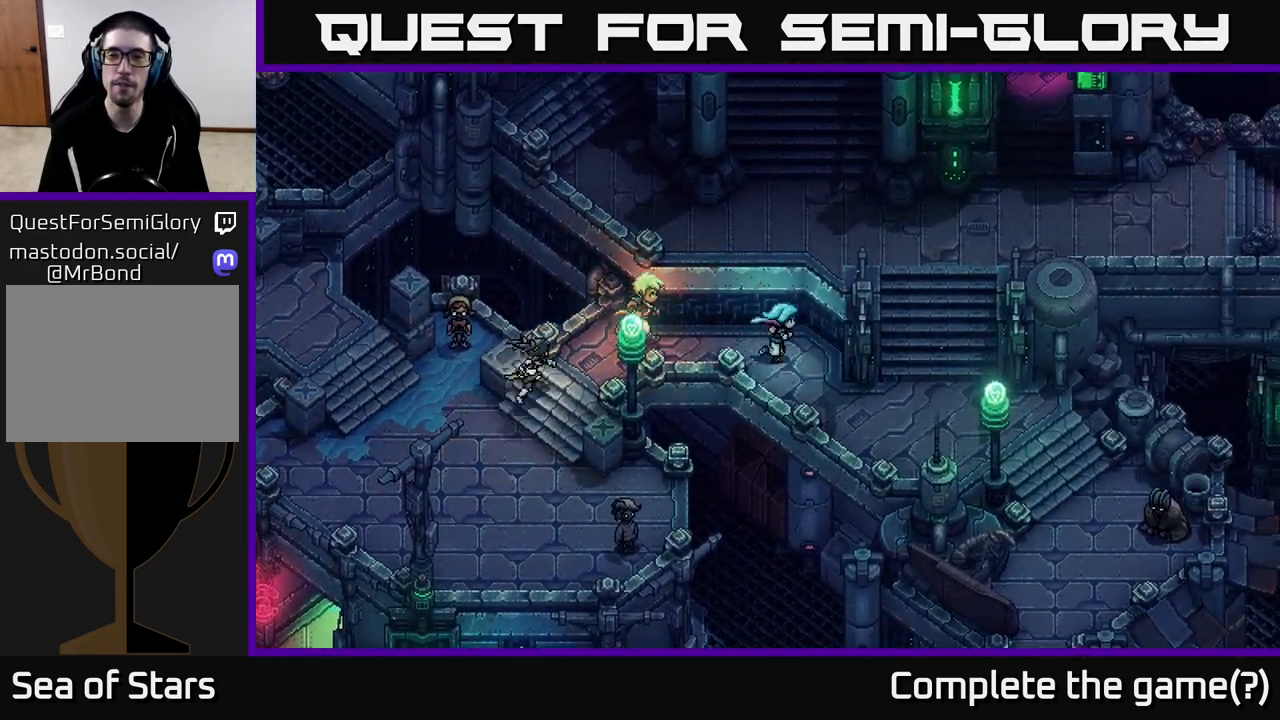
{"buttons": [], "left_stick": "right", "right_stick": "center", "events": [[383, "left_stick", "right"]]}
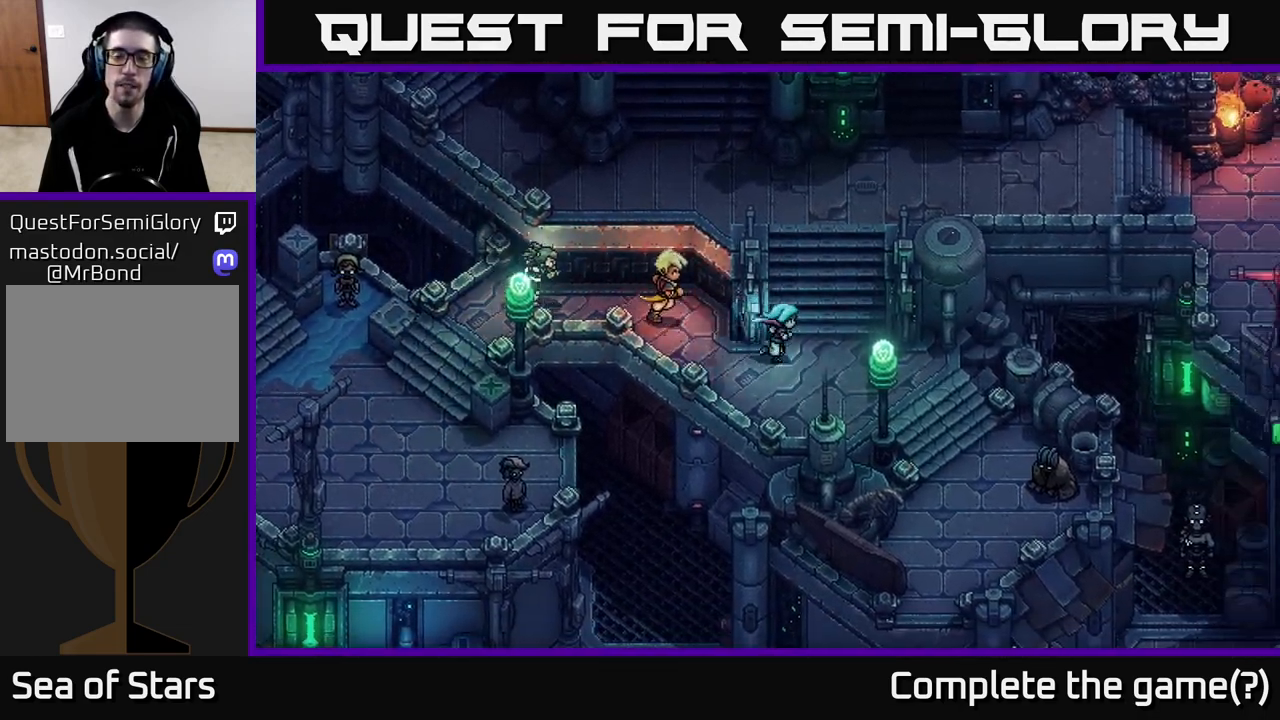
{"buttons": [], "left_stick": "up", "right_stick": "center", "events": [[150, "left_stick", "up-right"], [317, "left_stick", "up"]]}
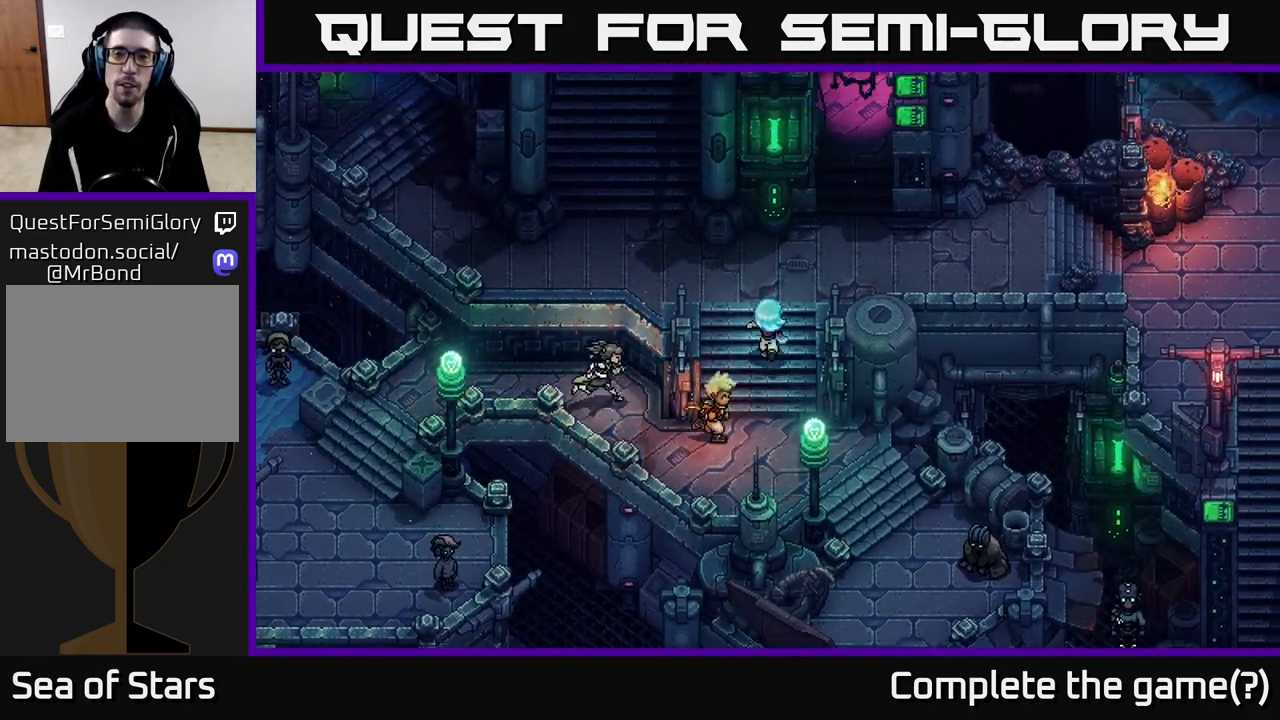
{"buttons": [], "left_stick": "up-left", "right_stick": "center", "events": [[250, "left_stick", "up-right"], [483, "left_stick", "up-left"]]}
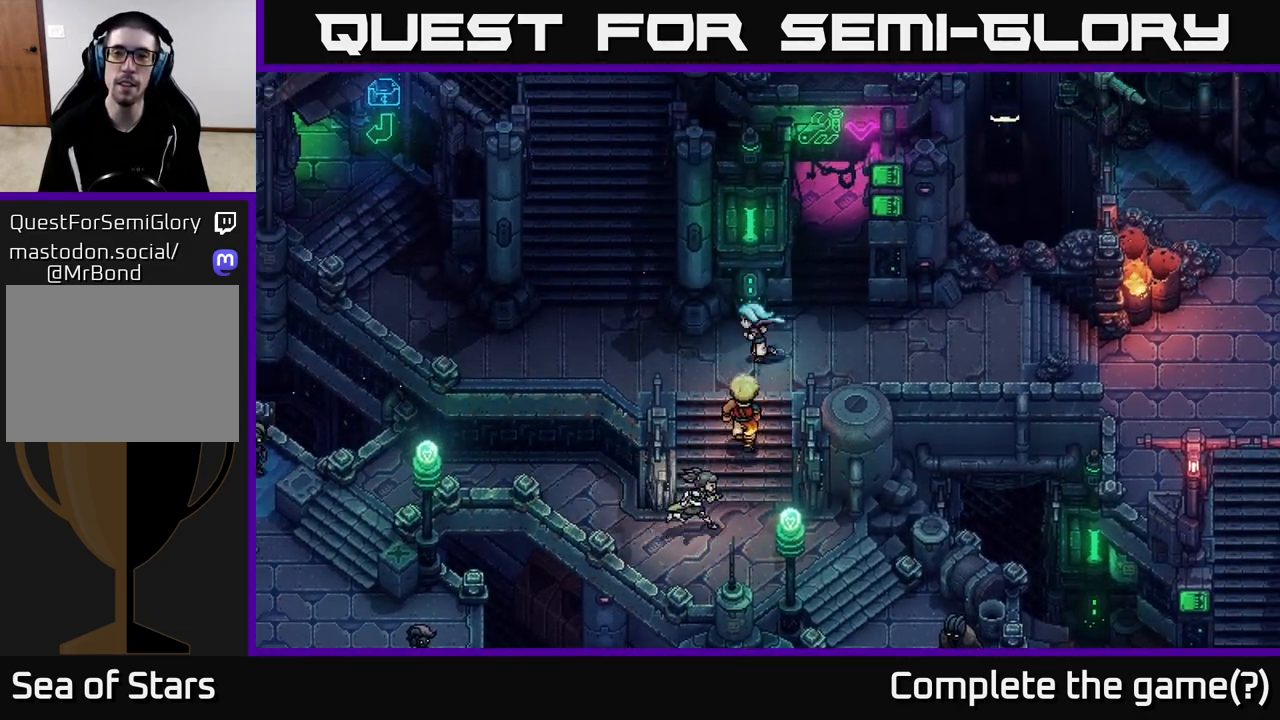
{"buttons": [], "left_stick": "up-left", "right_stick": "center", "events": [[17, "left_stick", "left"], [383, "left_stick", "up-left"]]}
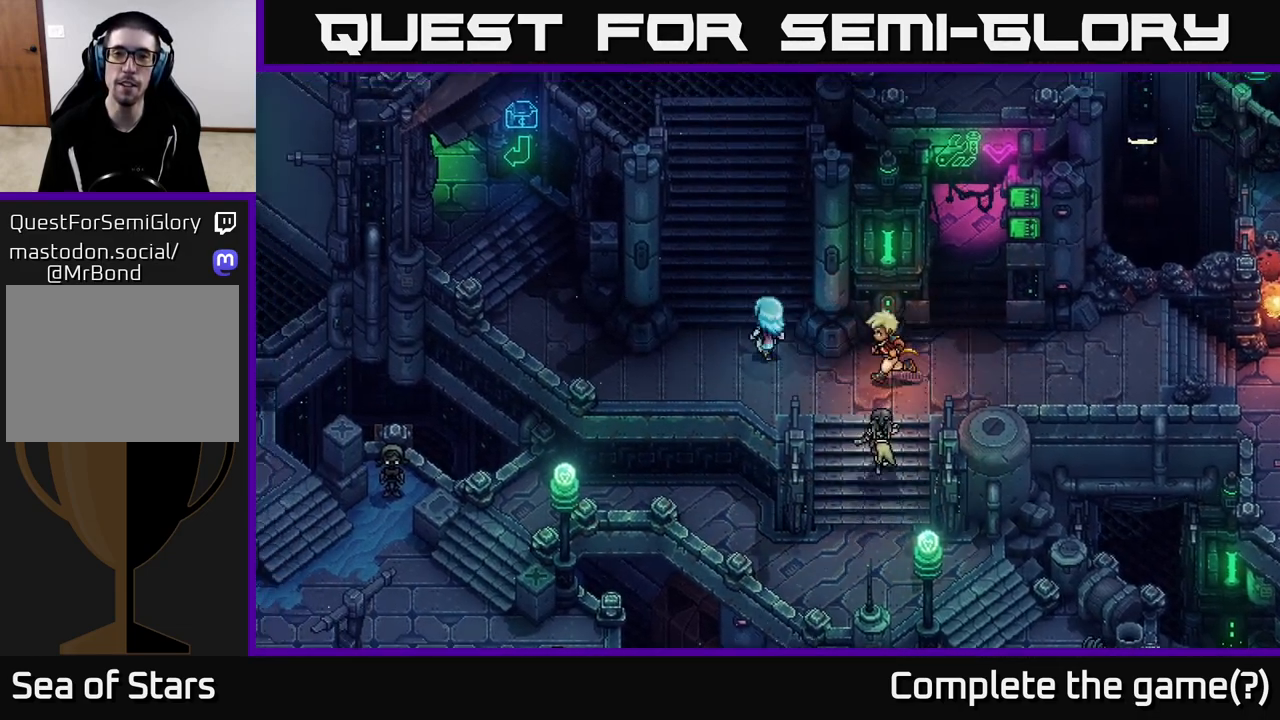
{"buttons": [], "left_stick": "center", "right_stick": "center", "events": [[133, "left_stick", "center"]]}
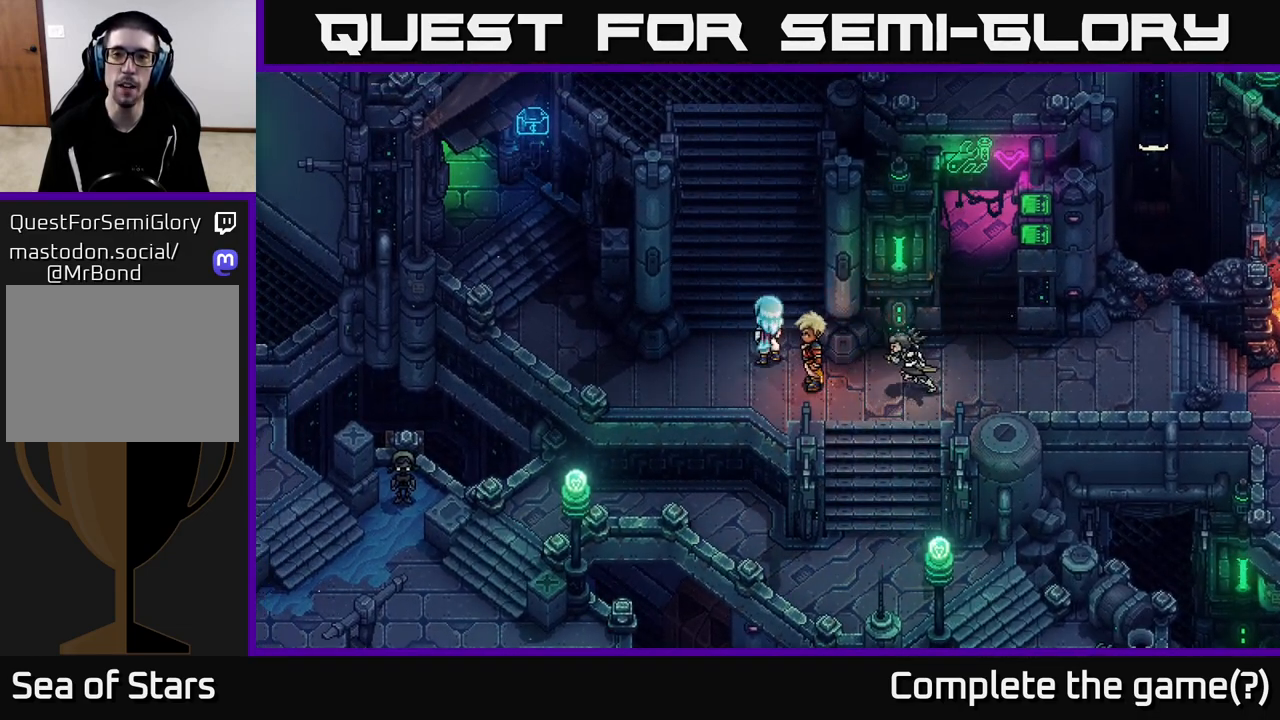
{"buttons": [], "left_stick": "center", "right_stick": "center", "events": []}
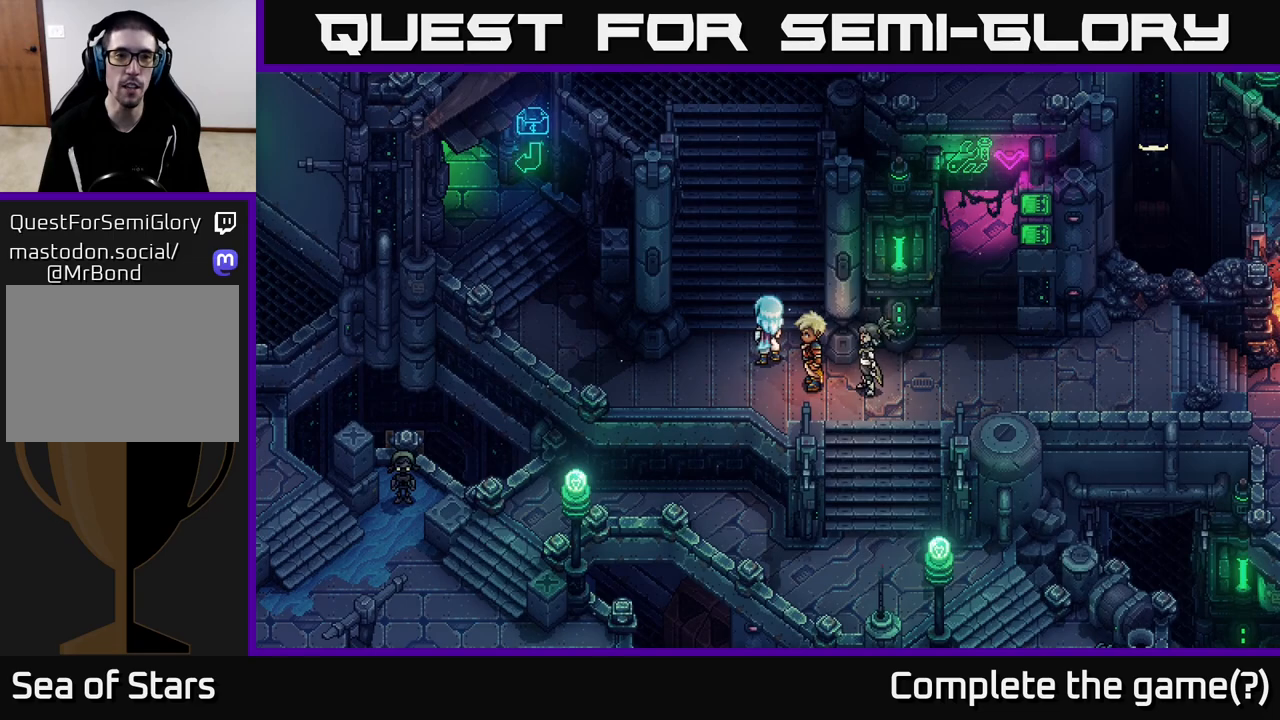
{"buttons": [], "left_stick": "down-left", "right_stick": "center", "events": [[383, "left_stick", "down-left"]]}
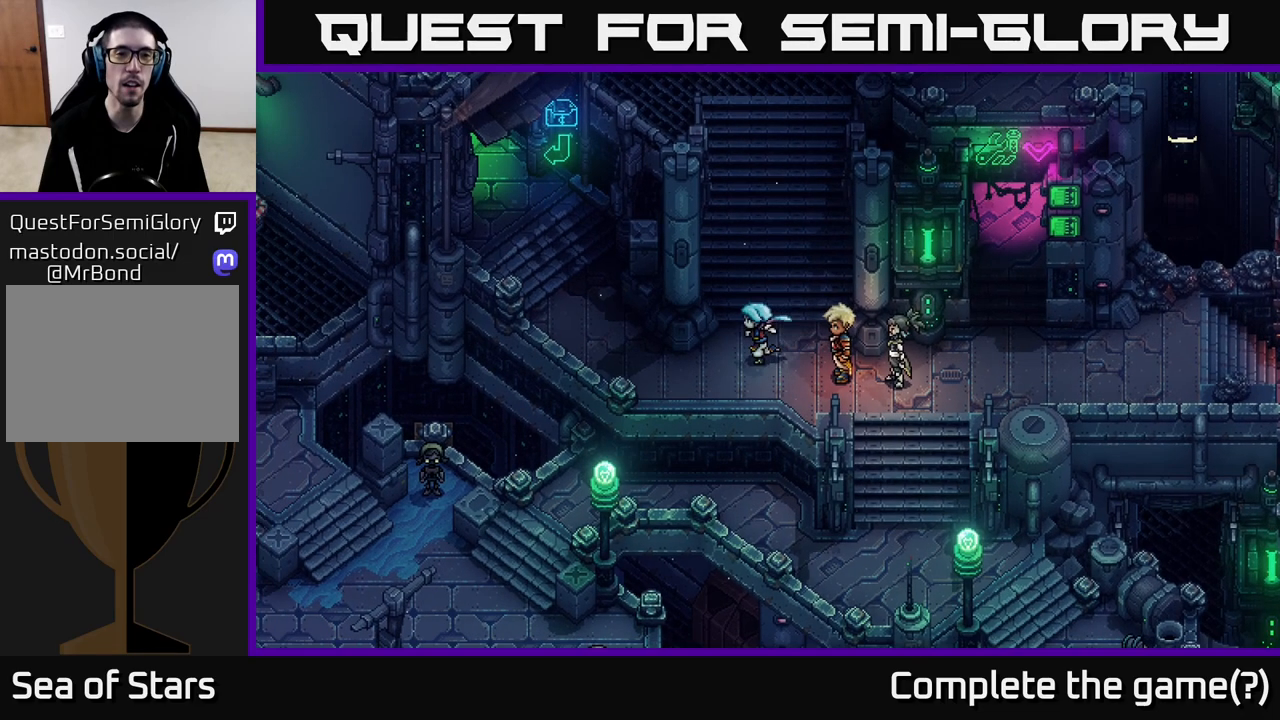
{"buttons": [], "left_stick": "up-left", "right_stick": "center", "events": [[50, "left_stick", "left"], [400, "left_stick", "up-left"]]}
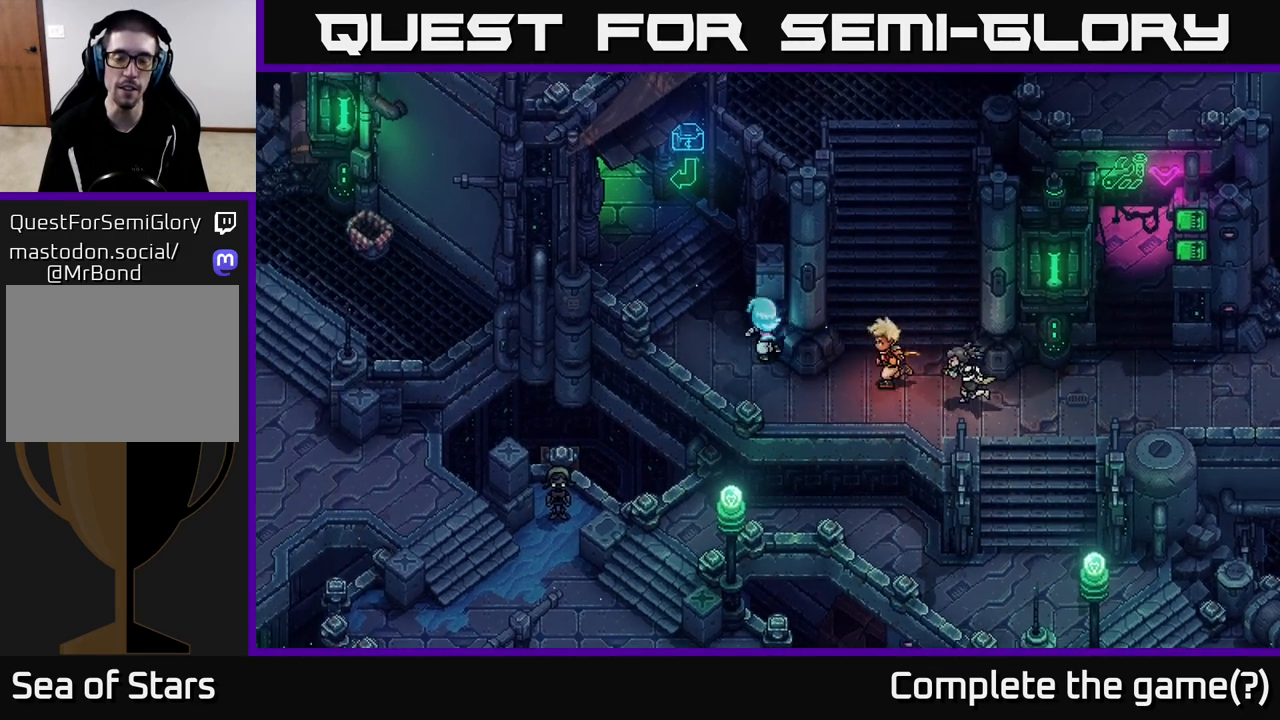
{"buttons": [], "left_stick": "up-left", "right_stick": "center", "events": []}
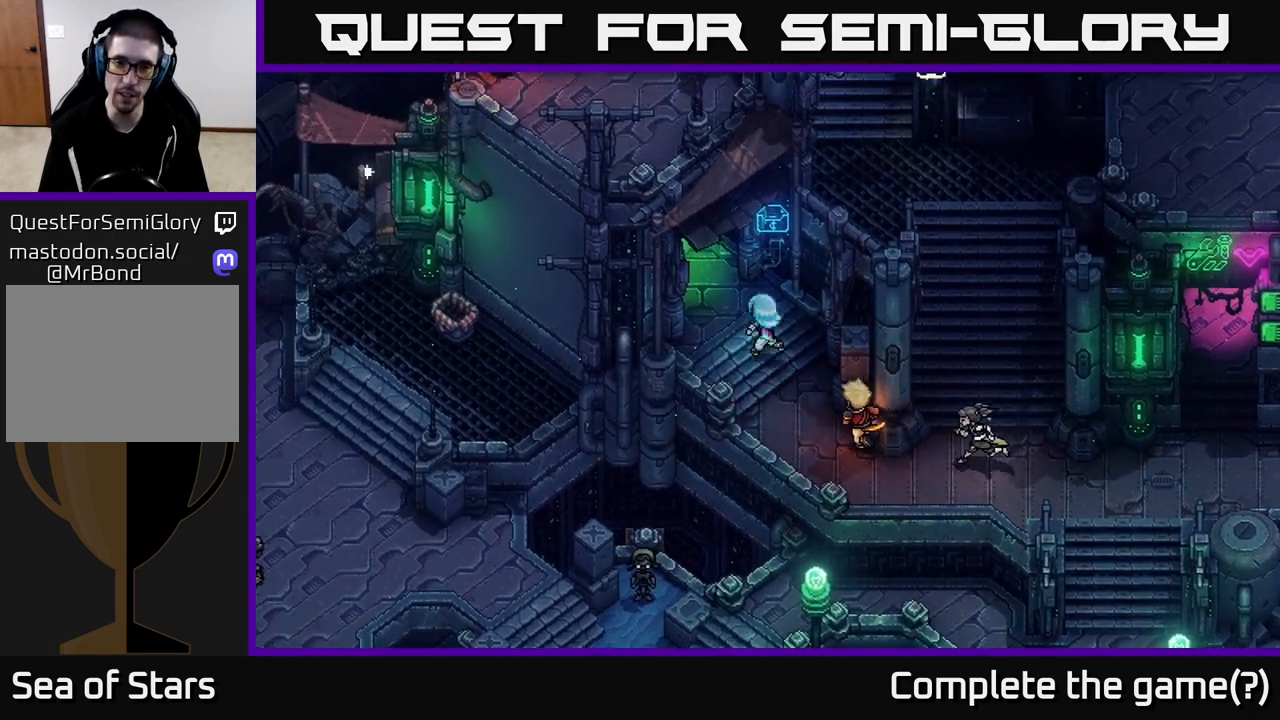
{"buttons": [], "left_stick": "up-left", "right_stick": "center", "events": []}
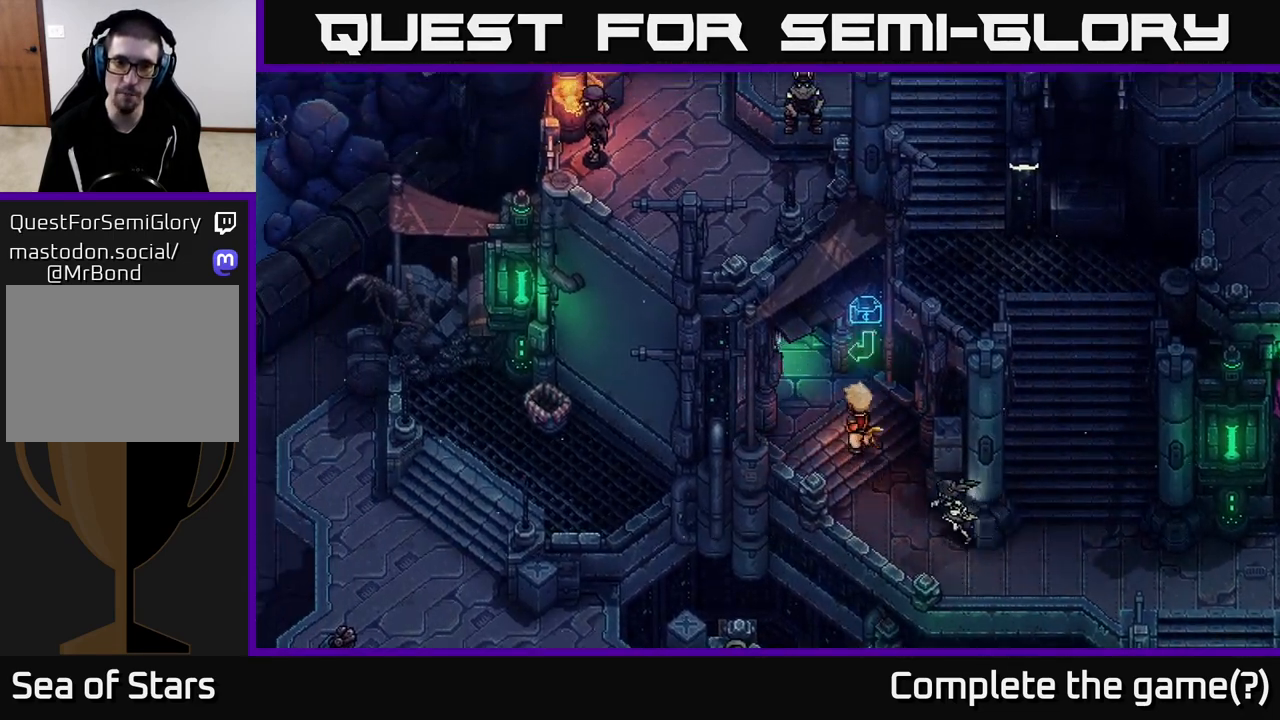
{"buttons": [], "left_stick": "center", "right_stick": "center", "events": [[500, "left_stick", "center"]]}